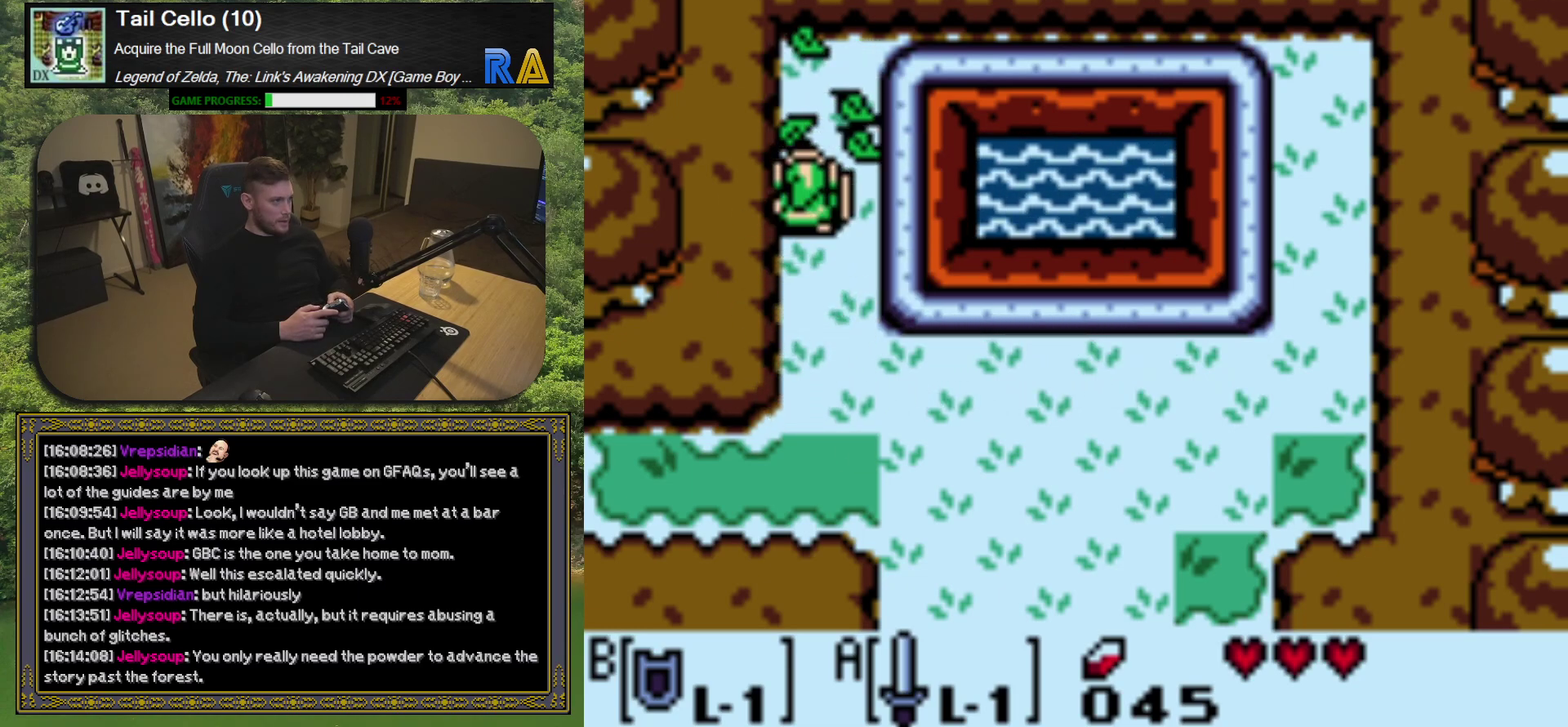
Gameplay with a controller (Xbox layout); each line is a JSON object with the inputs held at the frame after it. "events" lists button and stick changes between this image and that frame as [ms after this image, input, new state], when the widget could be followed in between. Not read: L3 R3 right_stick.
{"buttons": ["DPAD_DOWN"], "left_stick": "center", "events": [[83, "DPAD_DOWN", "down"]]}
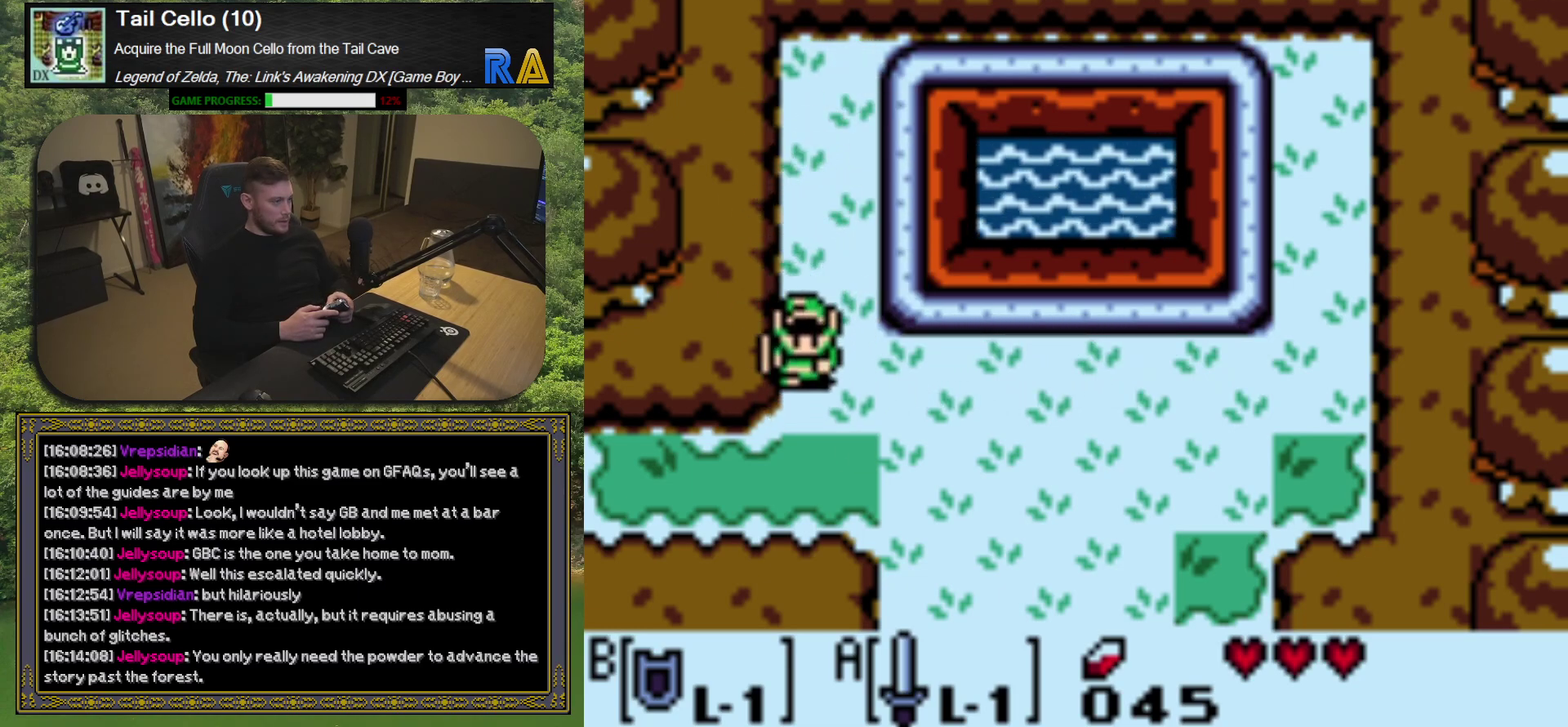
{"buttons": ["DPAD_LEFT"], "left_stick": "center", "events": [[300, "DPAD_DOWN", "up"], [317, "DPAD_LEFT", "down"]]}
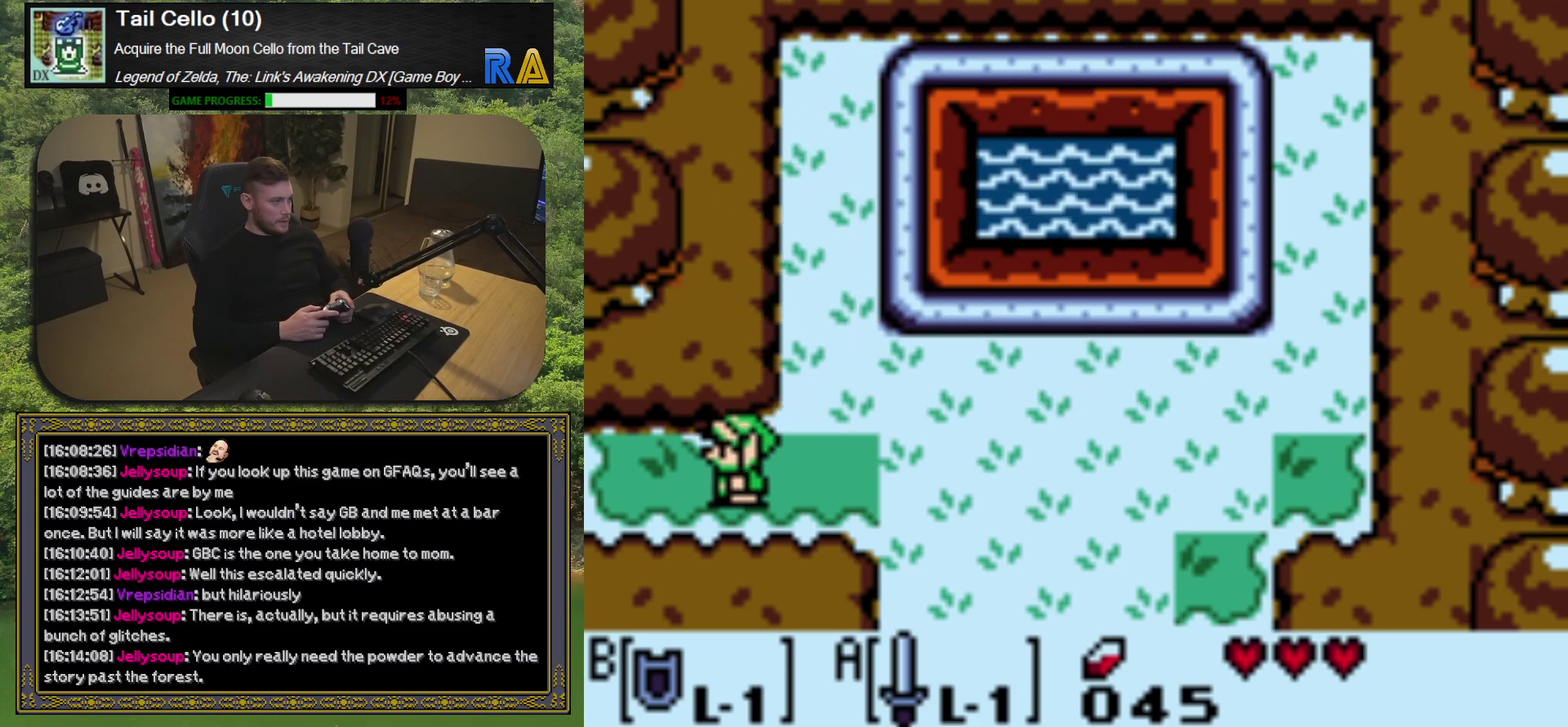
{"buttons": ["DPAD_LEFT"], "left_stick": "center", "events": []}
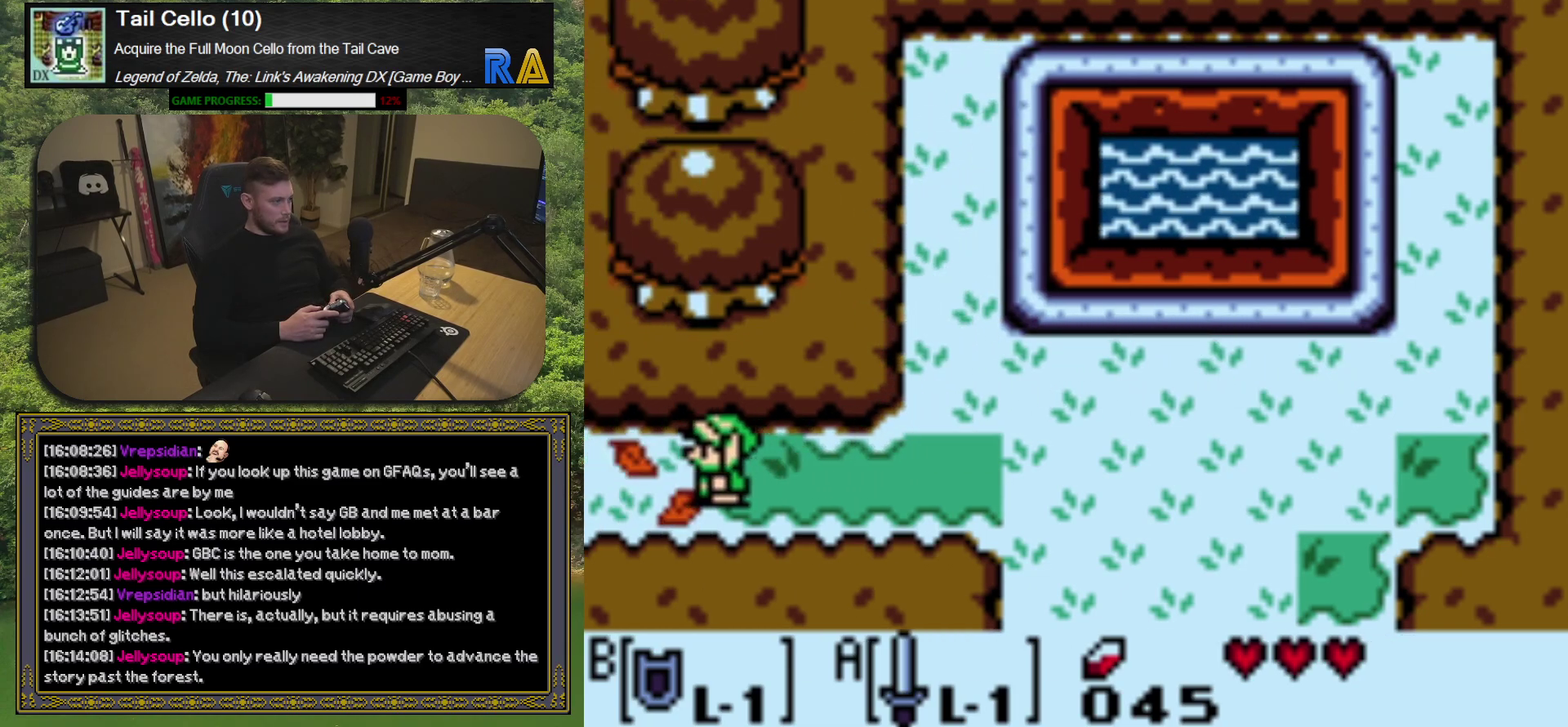
{"buttons": [], "left_stick": "center", "events": [[50, "DPAD_LEFT", "up"]]}
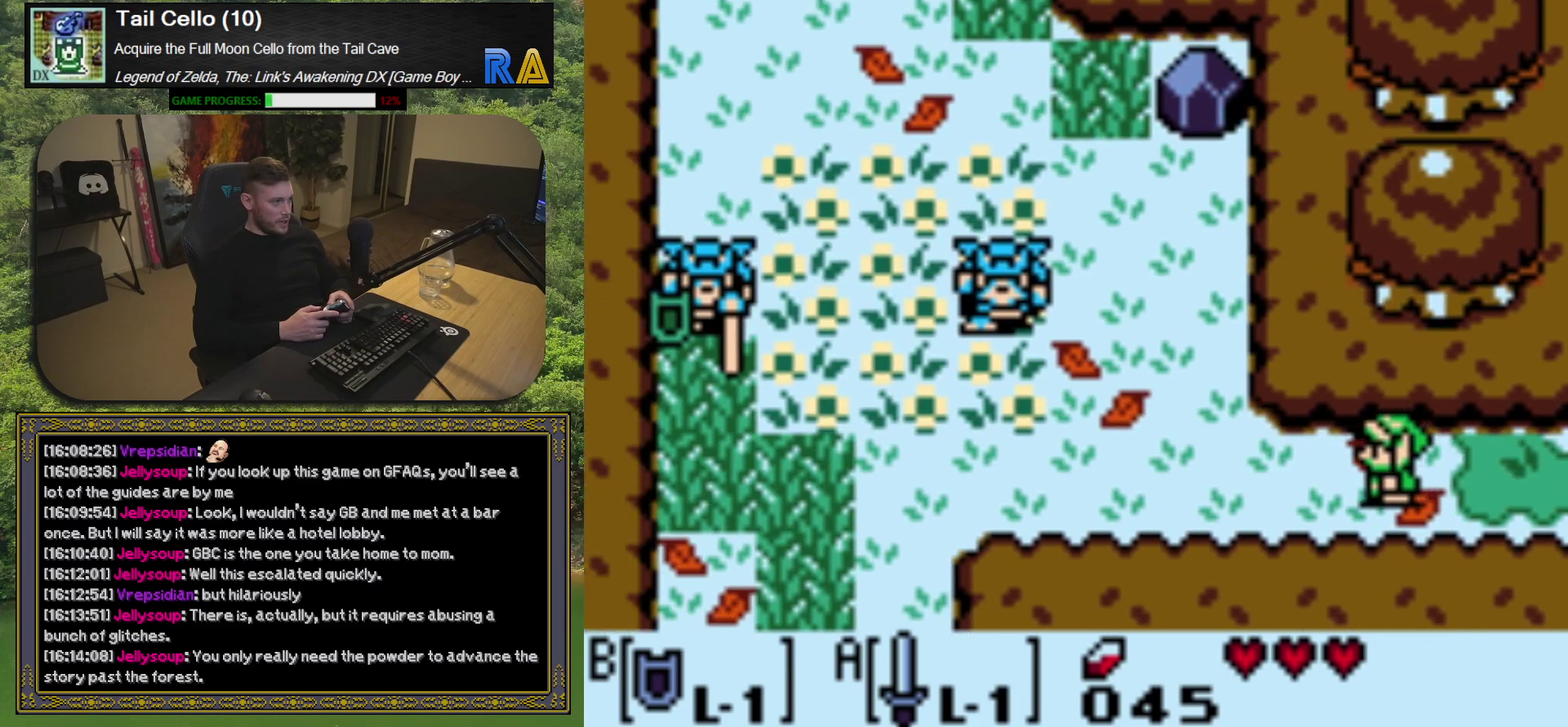
{"buttons": ["A"], "left_stick": "center", "events": [[300, "A", "down"]]}
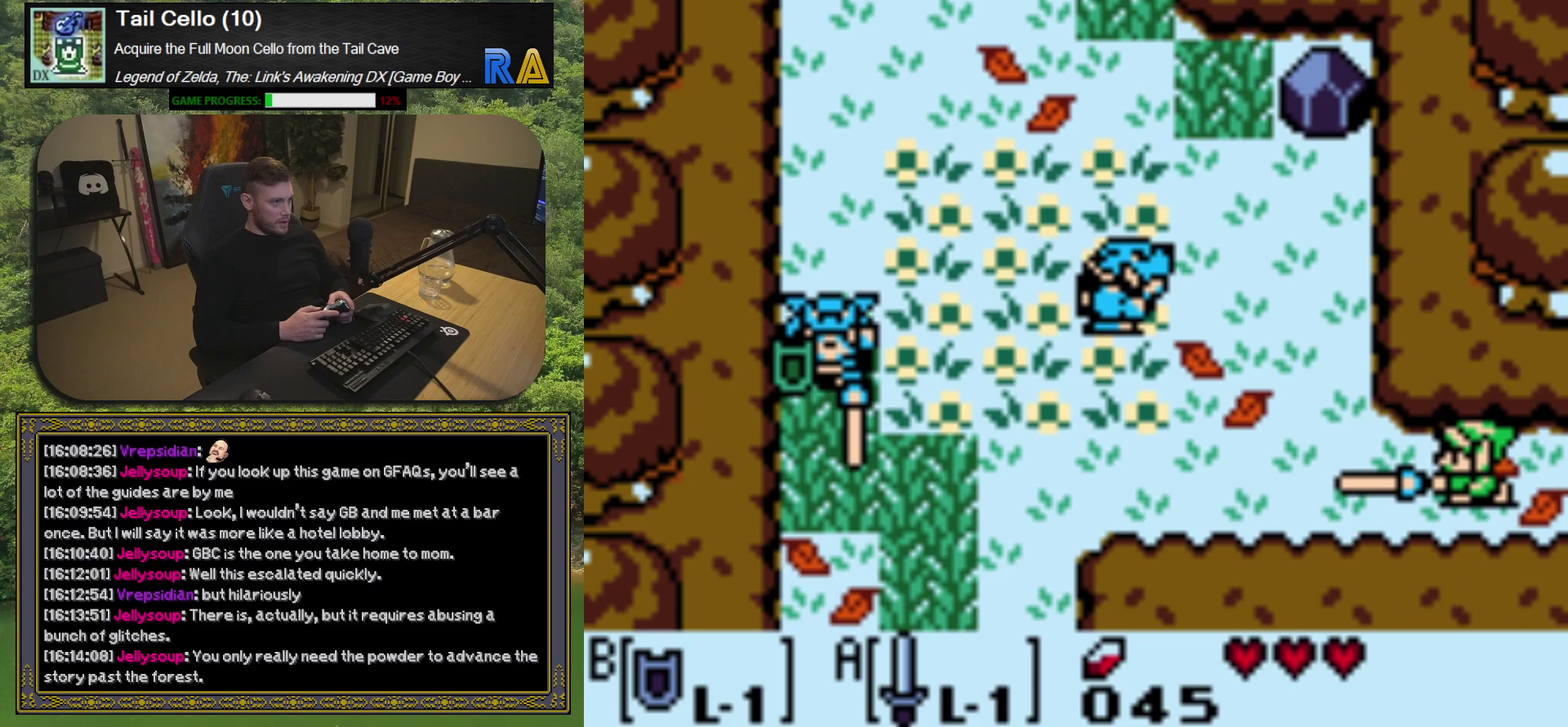
{"buttons": ["A", "DPAD_LEFT"], "left_stick": "center", "events": [[317, "DPAD_LEFT", "down"]]}
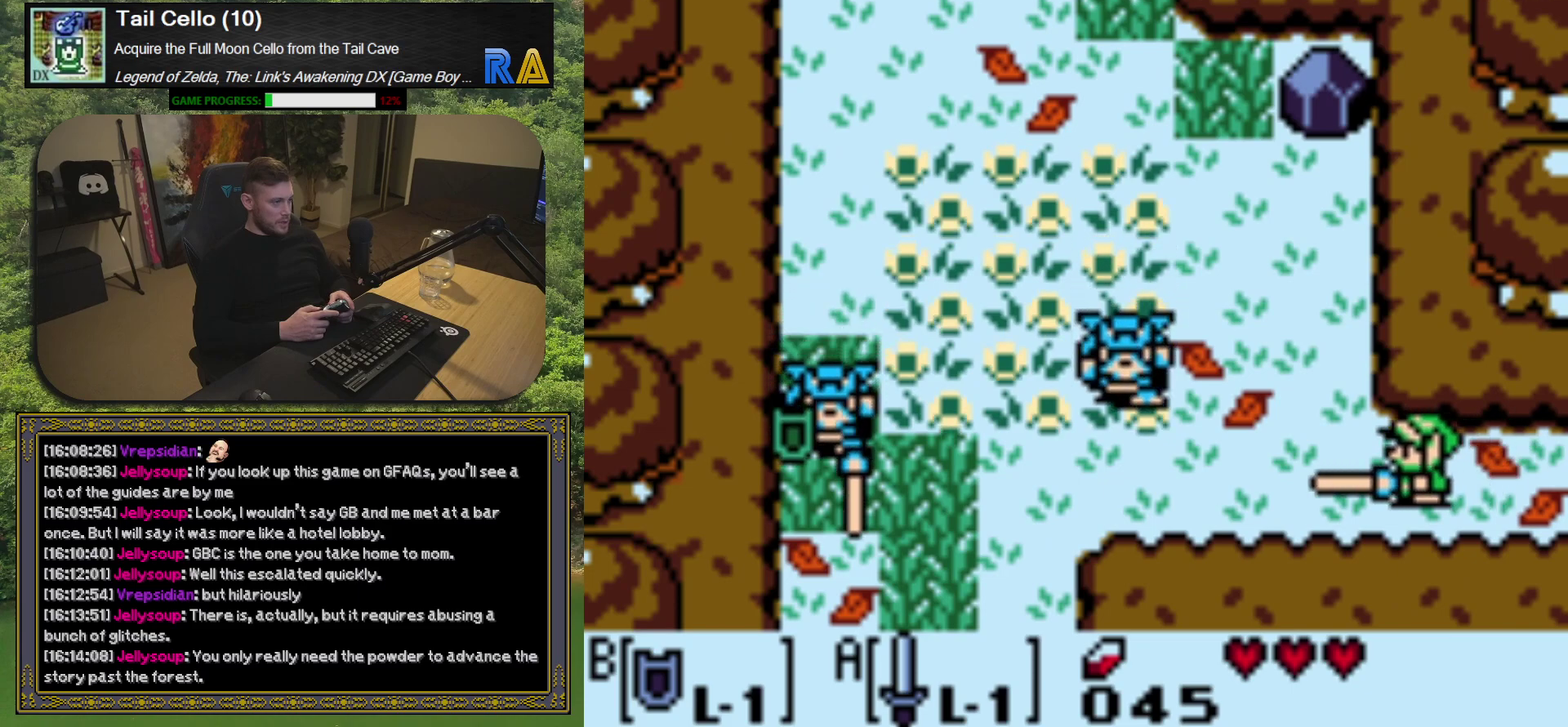
{"buttons": ["A", "DPAD_LEFT"], "left_stick": "center", "events": [[67, "DPAD_LEFT", "up"], [317, "DPAD_LEFT", "down"]]}
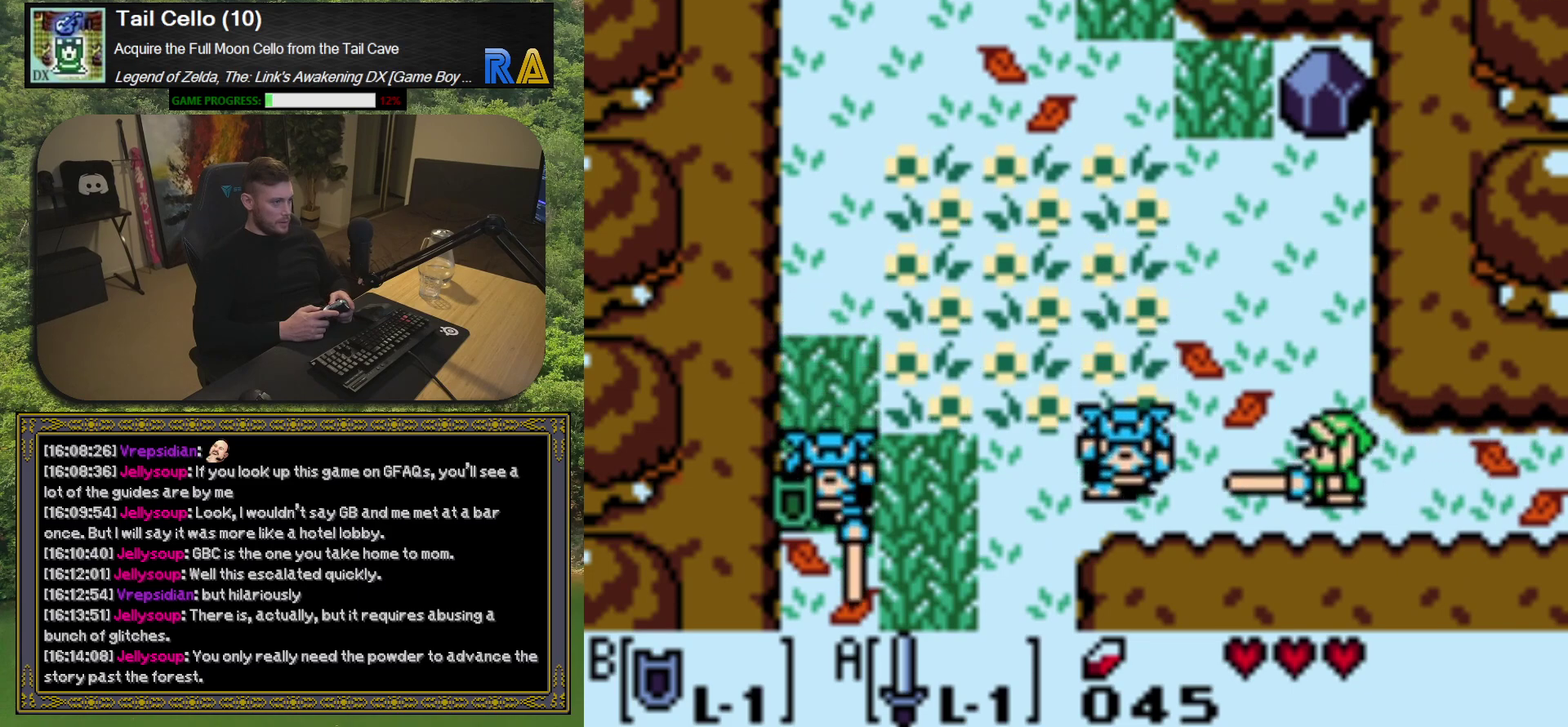
{"buttons": [], "left_stick": "center", "events": [[100, "A", "up"], [267, "DPAD_LEFT", "up"]]}
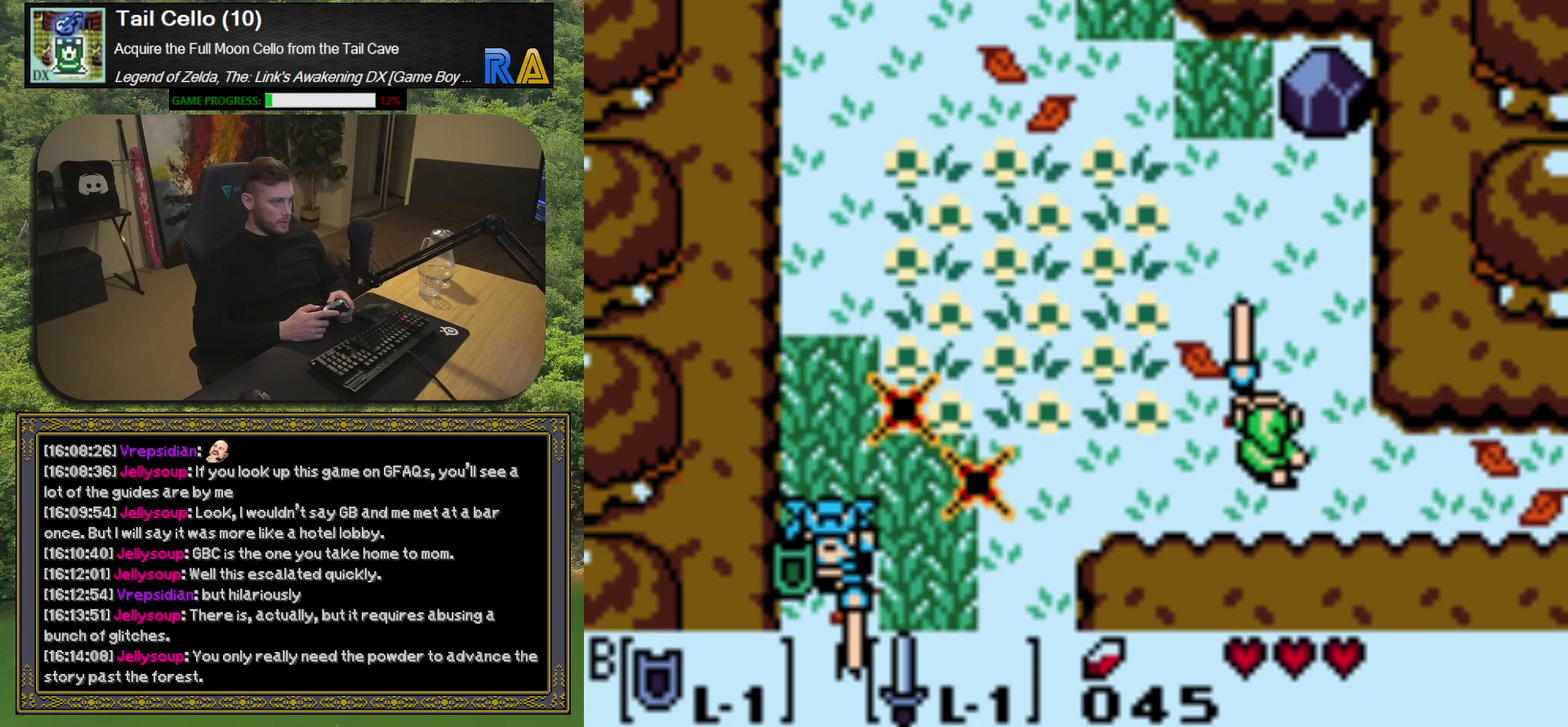
{"buttons": ["A", "DPAD_RIGHT"], "left_stick": "center", "events": [[400, "DPAD_RIGHT", "down"], [500, "A", "down"]]}
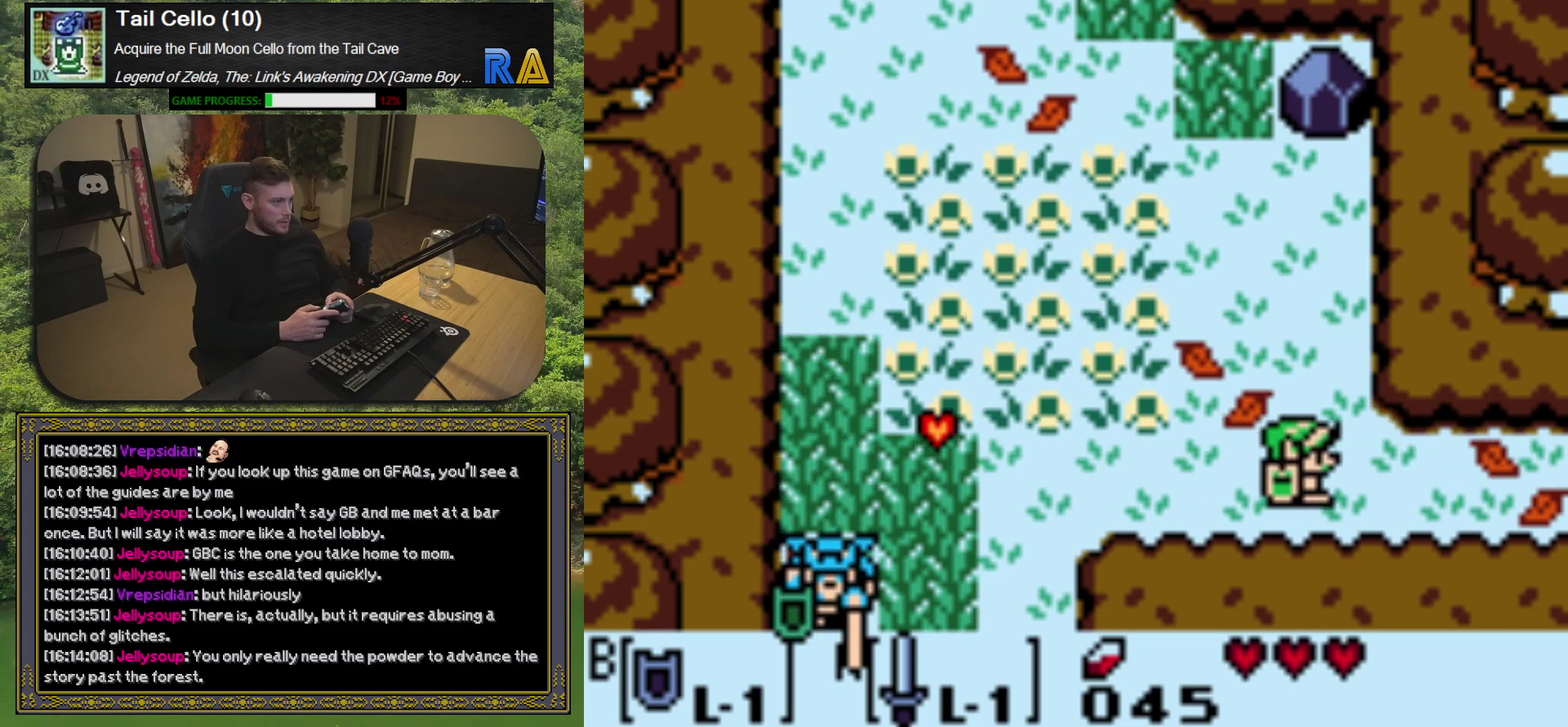
{"buttons": ["A"], "left_stick": "center", "events": [[17, "DPAD_RIGHT", "up"]]}
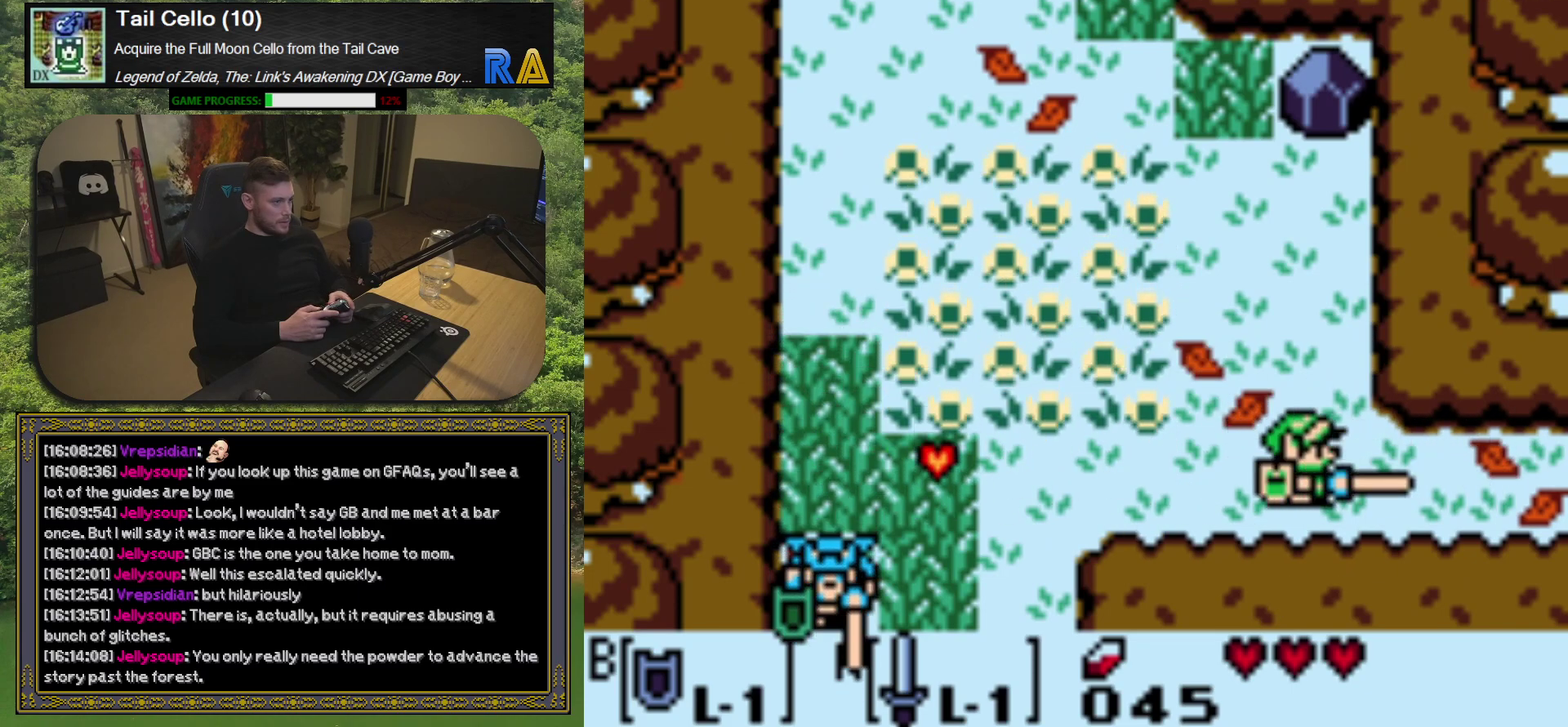
{"buttons": ["A", "DPAD_LEFT"], "left_stick": "center", "events": [[17, "DPAD_LEFT", "down"]]}
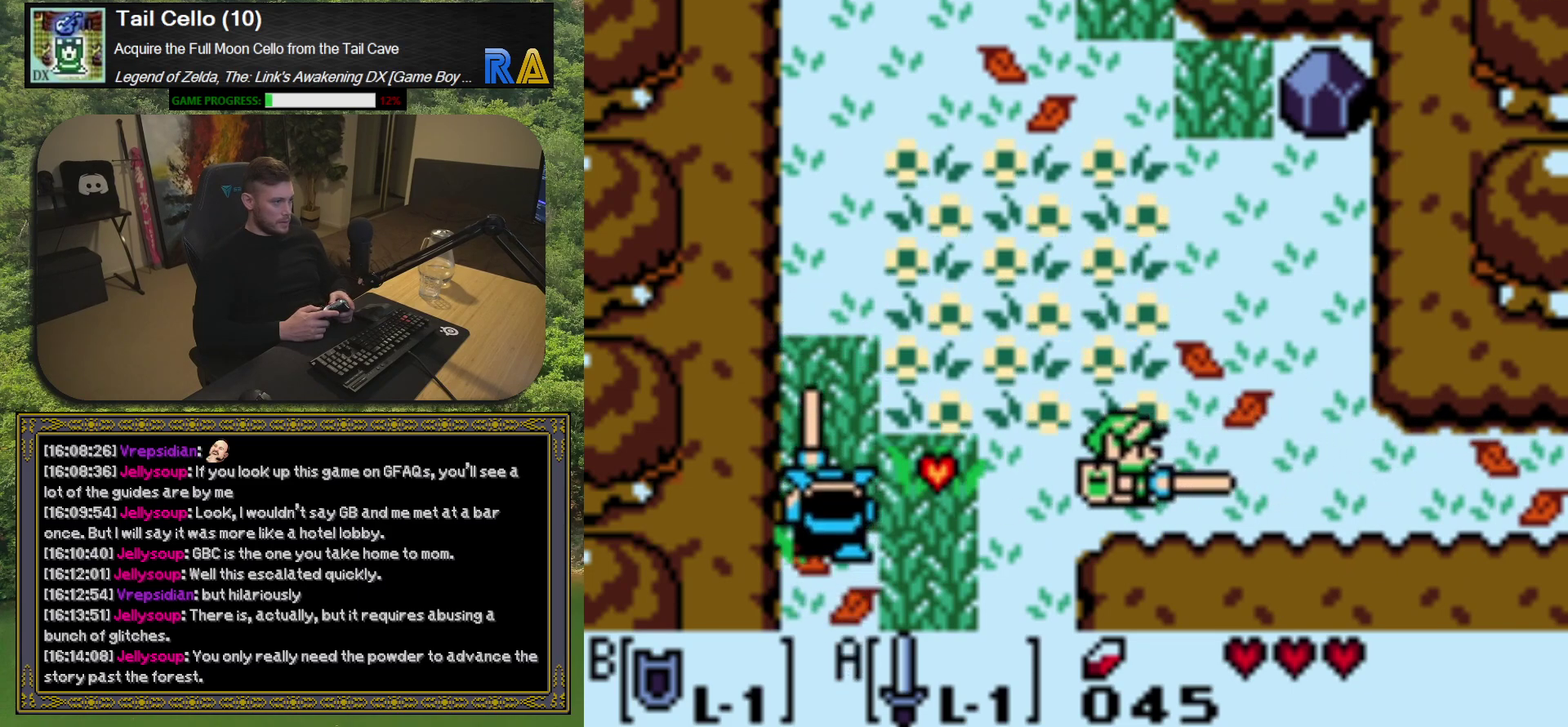
{"buttons": [], "left_stick": "center", "events": [[250, "A", "up"], [317, "DPAD_LEFT", "up"]]}
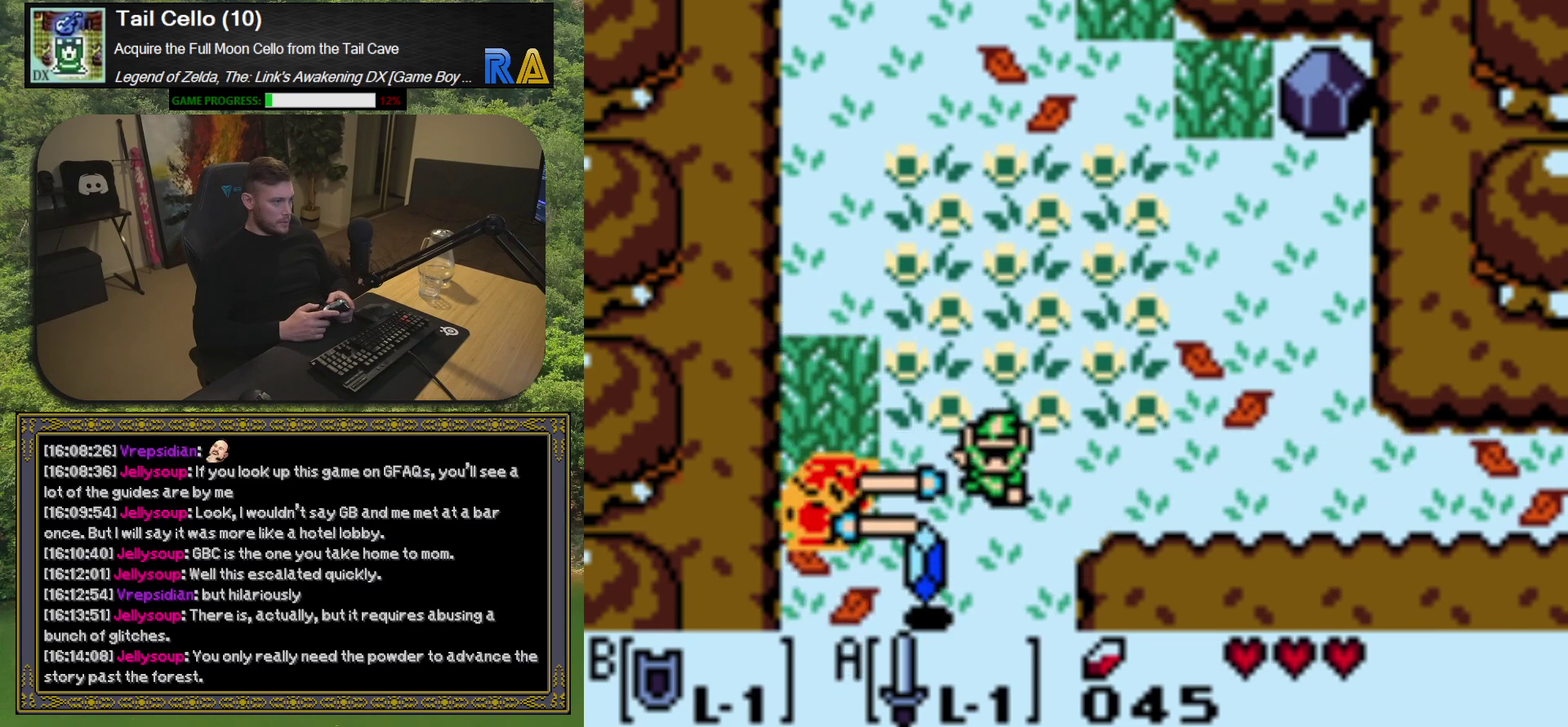
{"buttons": [], "left_stick": "center", "events": [[167, "DPAD_RIGHT", "down"], [467, "DPAD_RIGHT", "up"]]}
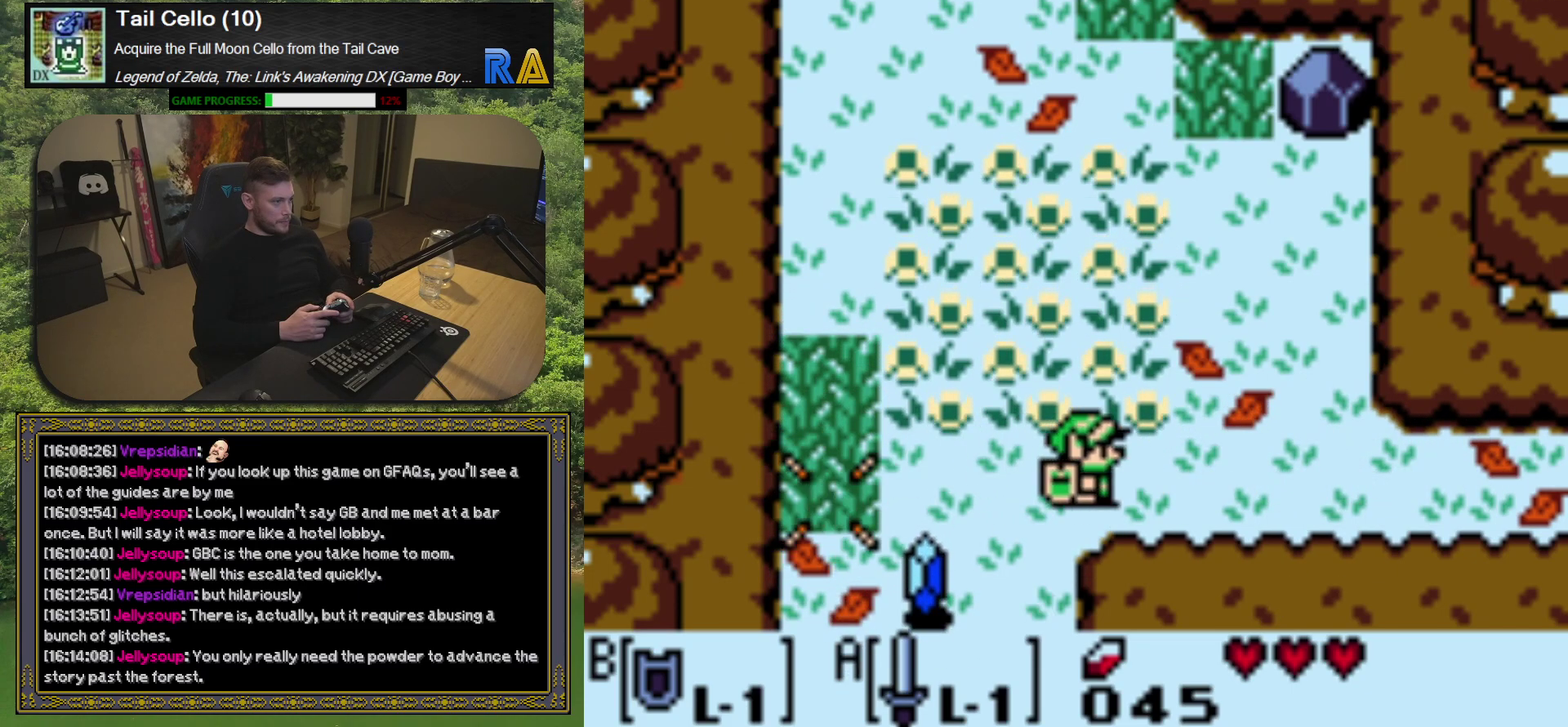
{"buttons": ["DPAD_DOWN", "DPAD_LEFT"], "left_stick": "center", "events": [[133, "DPAD_LEFT", "down"], [233, "DPAD_DOWN", "down"]]}
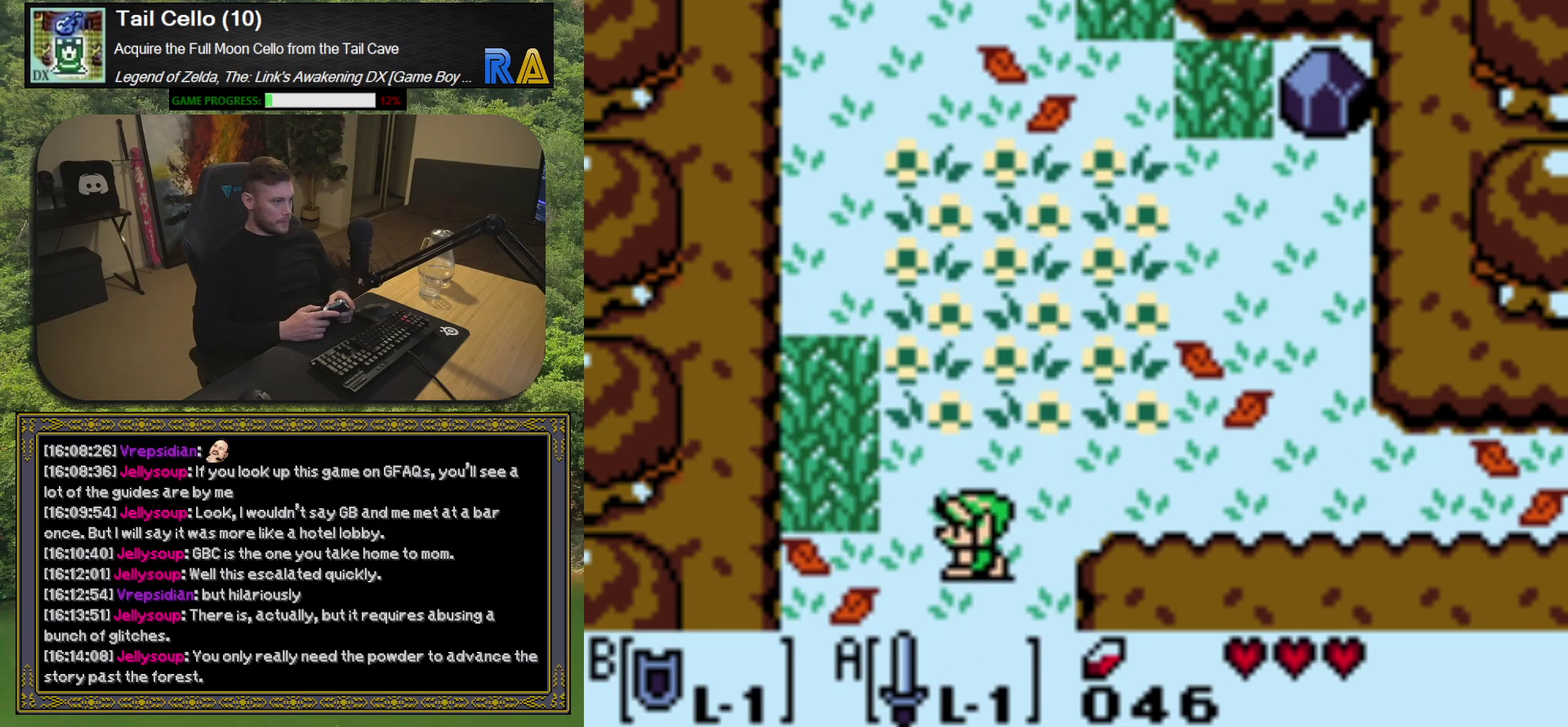
{"buttons": ["A"], "left_stick": "center", "events": [[17, "DPAD_LEFT", "up"], [50, "DPAD_DOWN", "up"], [117, "DPAD_RIGHT", "down"], [117, "DPAD_UP", "down"], [167, "DPAD_RIGHT", "up"], [250, "DPAD_LEFT", "down"], [400, "DPAD_UP", "up"], [450, "A", "down"], [467, "DPAD_LEFT", "up"]]}
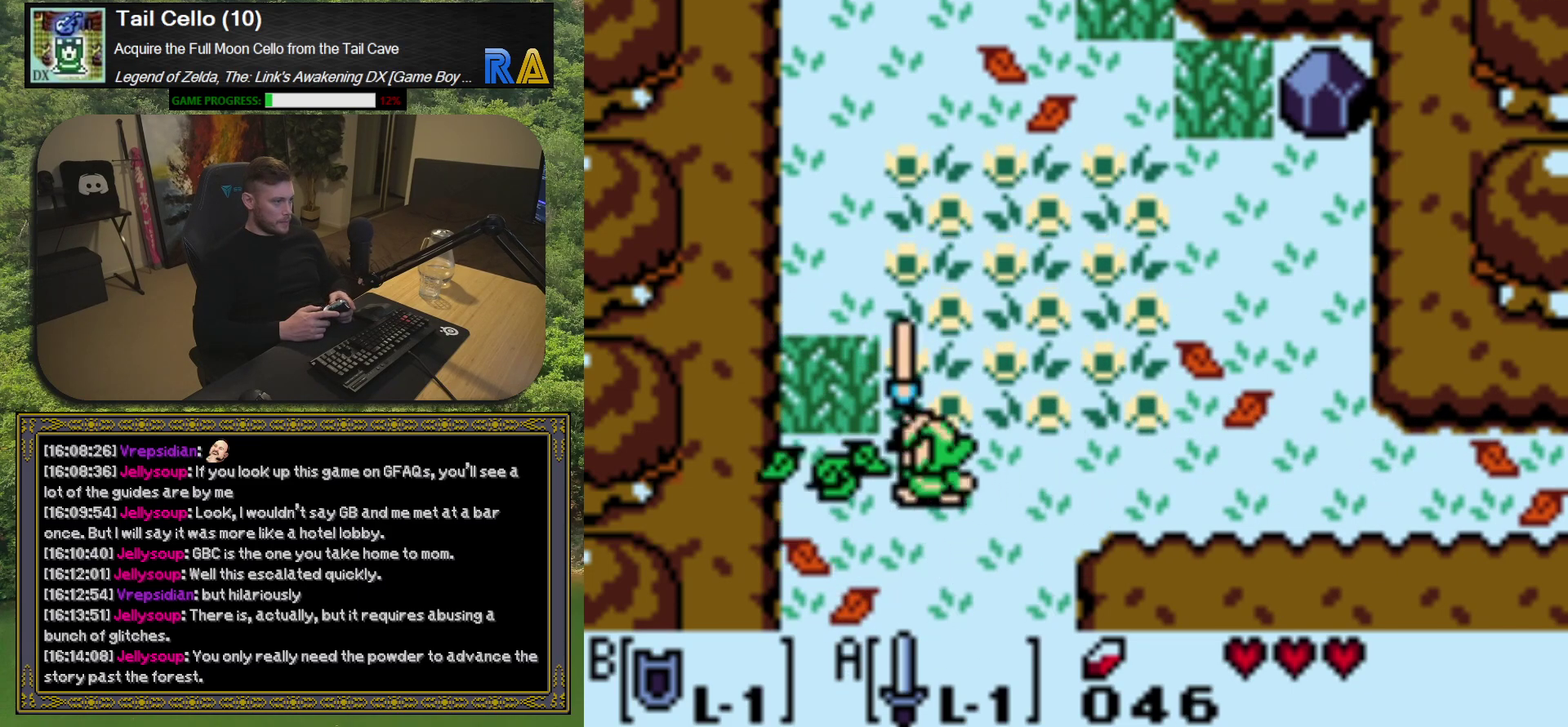
{"buttons": ["DPAD_UP"], "left_stick": "center", "events": [[83, "A", "up"], [183, "DPAD_LEFT", "down"], [500, "DPAD_LEFT", "up"], [500, "DPAD_UP", "down"]]}
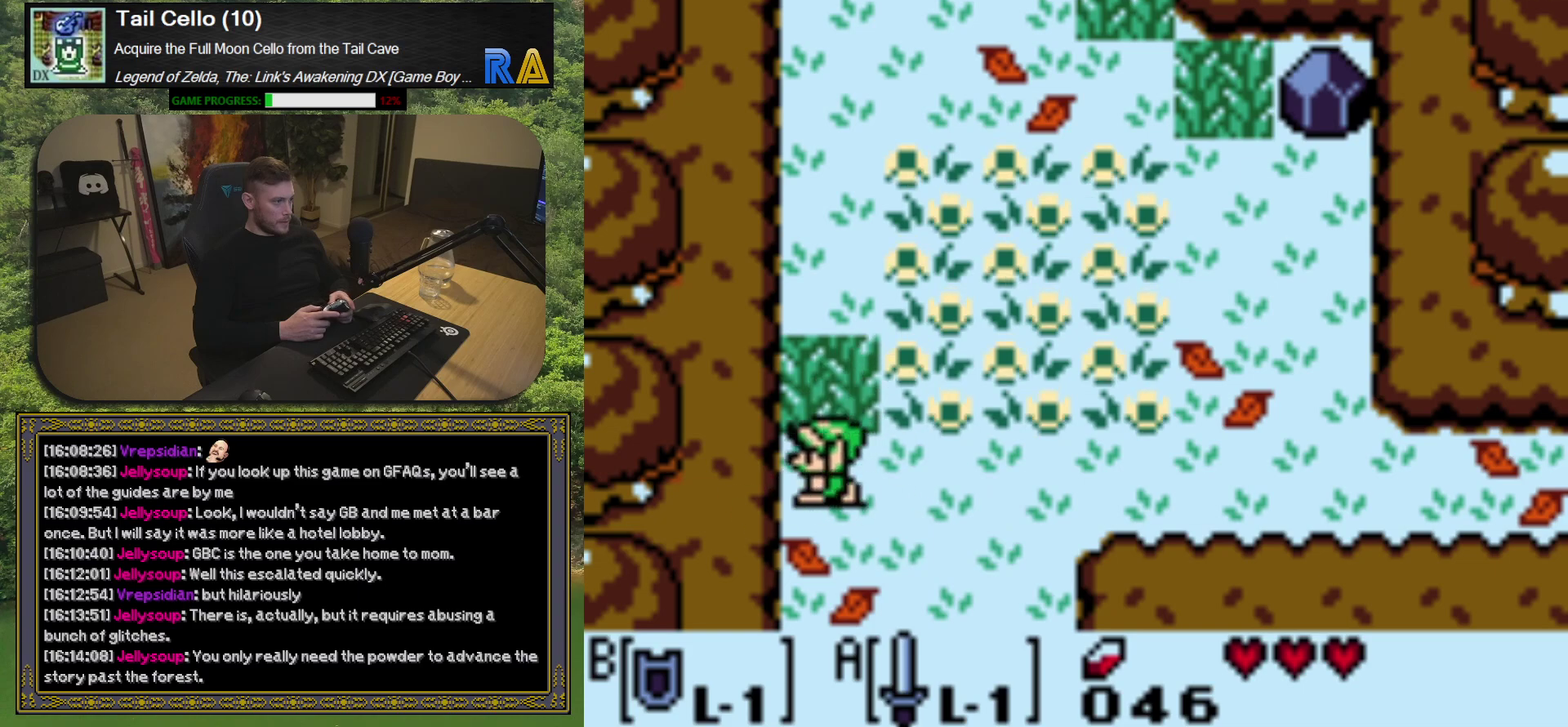
{"buttons": ["DPAD_UP", "DPAD_RIGHT"], "left_stick": "center", "events": [[33, "A", "down"], [100, "DPAD_UP", "up"], [150, "A", "up"], [250, "DPAD_UP", "down"], [383, "DPAD_RIGHT", "down"]]}
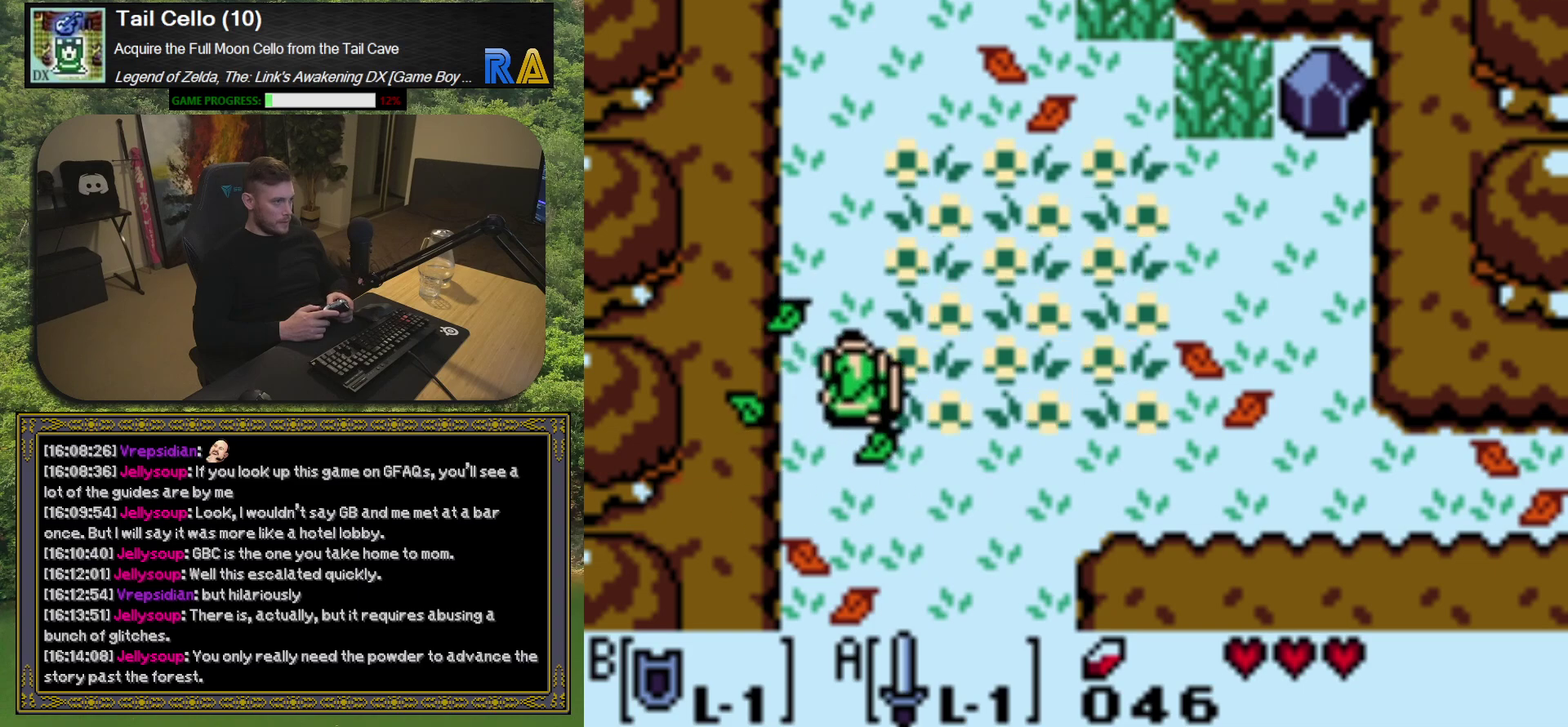
{"buttons": ["DPAD_UP", "DPAD_RIGHT"], "left_stick": "center", "events": []}
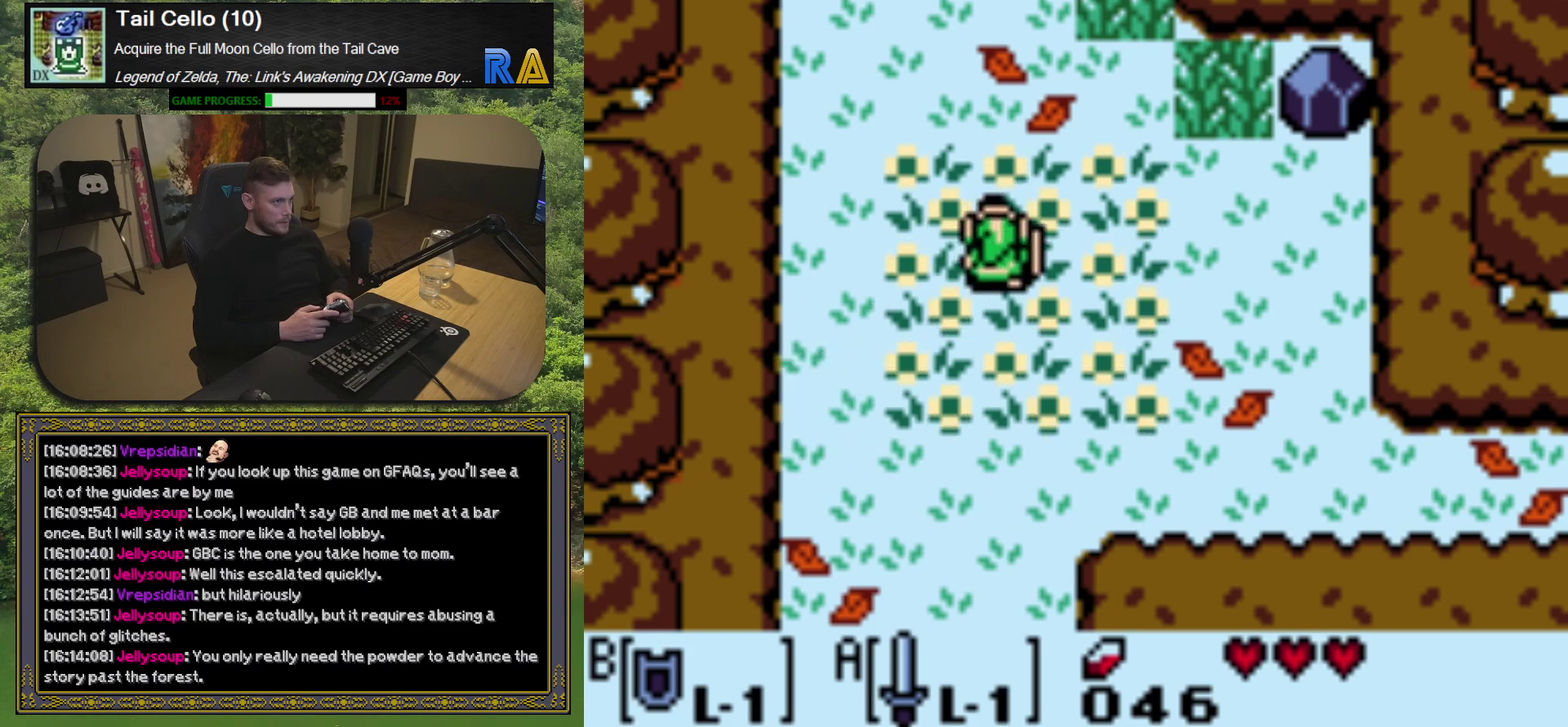
{"buttons": ["DPAD_UP", "DPAD_RIGHT"], "left_stick": "center", "events": [[317, "DPAD_RIGHT", "up"], [467, "DPAD_RIGHT", "down"]]}
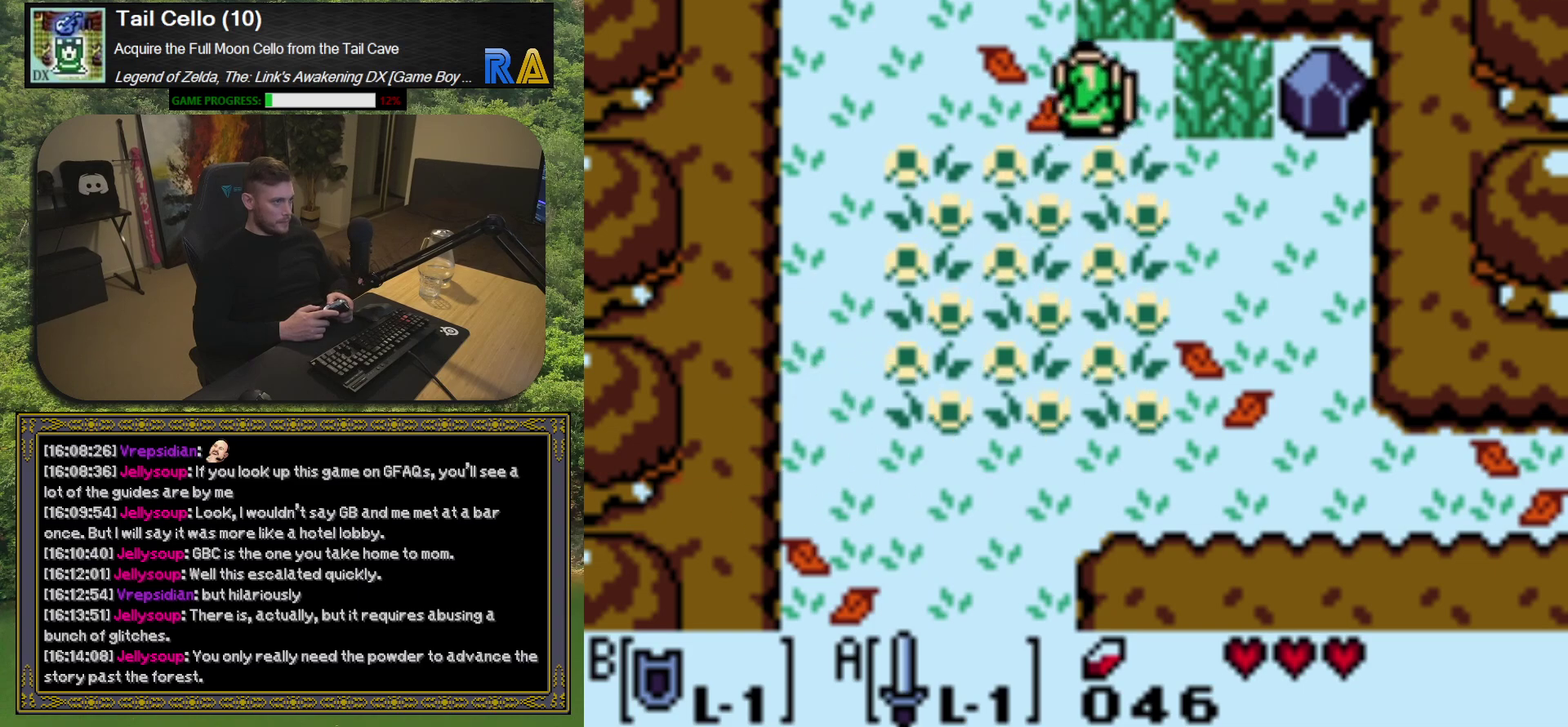
{"buttons": ["A", "DPAD_UP"], "left_stick": "center", "events": [[33, "DPAD_UP", "up"], [150, "A", "down"], [167, "DPAD_RIGHT", "up"], [233, "A", "up"], [417, "DPAD_UP", "down"], [500, "A", "down"]]}
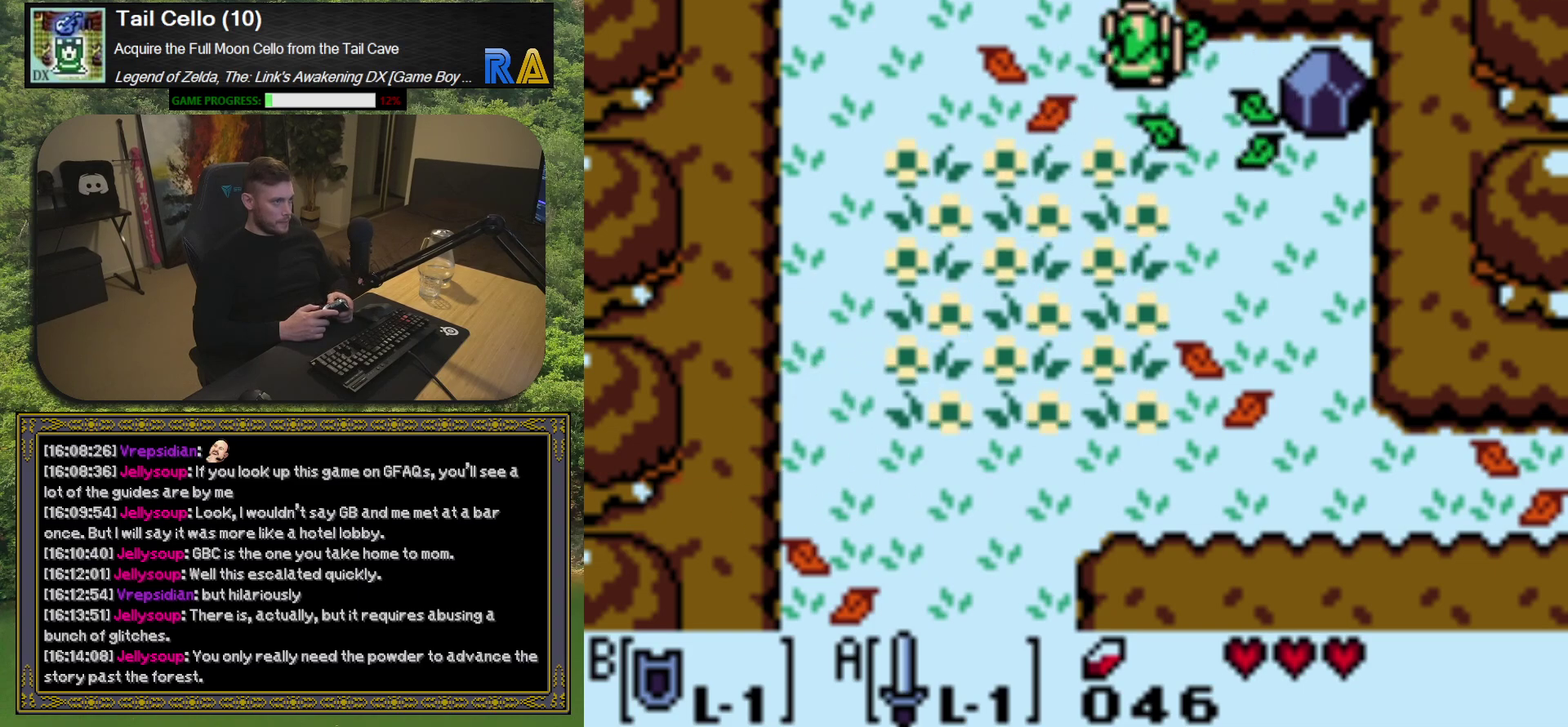
{"buttons": ["A"], "left_stick": "center", "events": [[17, "DPAD_UP", "up"], [117, "A", "up"], [217, "DPAD_UP", "down"], [433, "A", "down"], [450, "DPAD_UP", "up"]]}
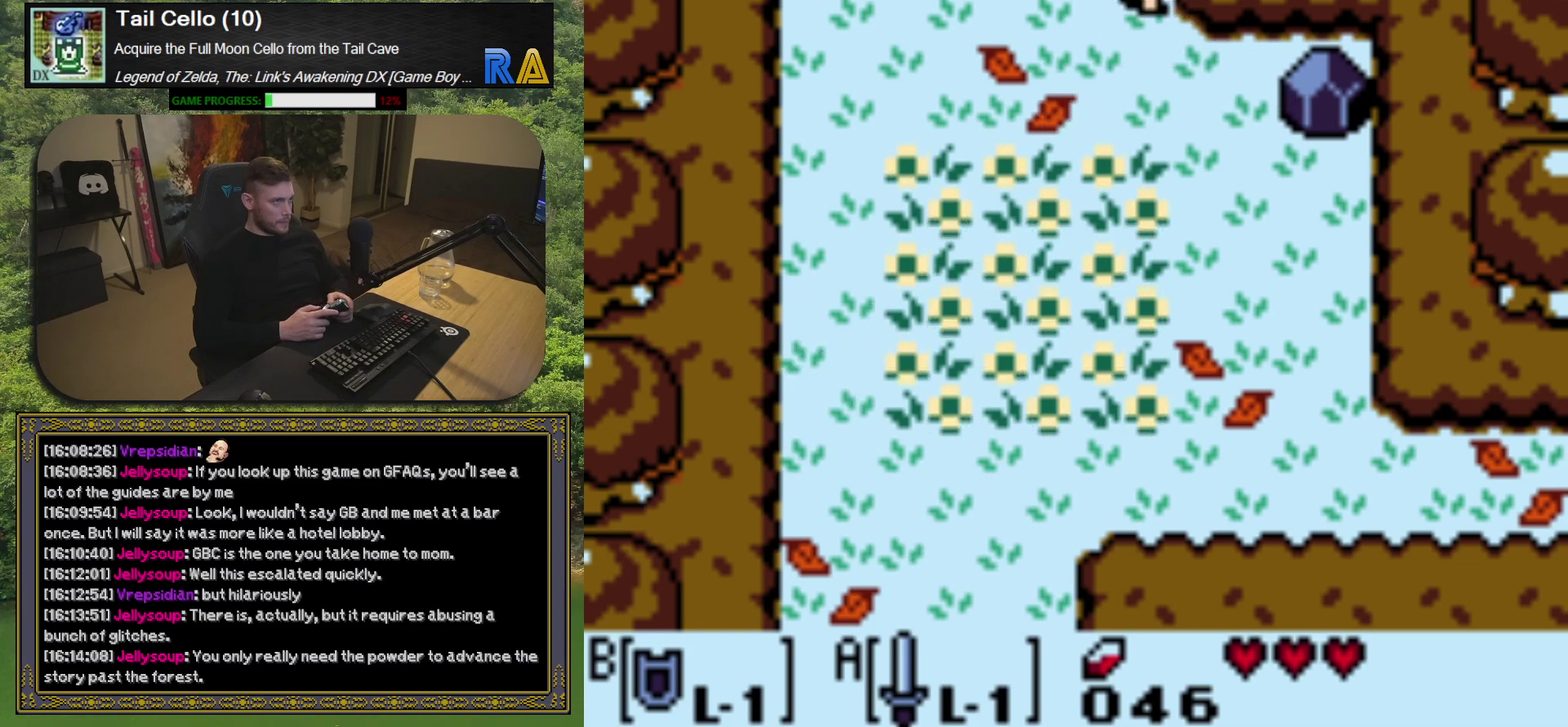
{"buttons": ["DPAD_UP"], "left_stick": "center", "events": [[67, "A", "up"], [217, "DPAD_UP", "down"]]}
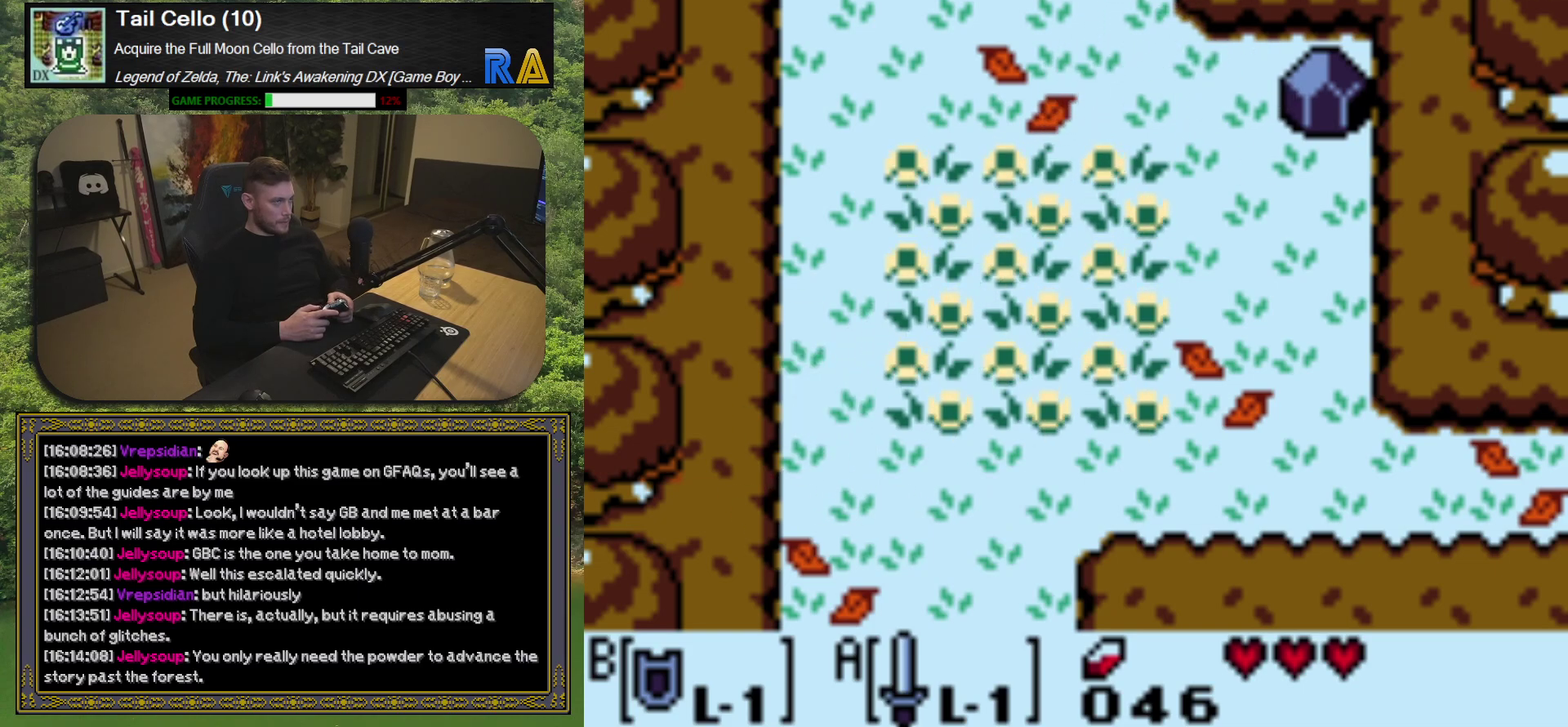
{"buttons": [], "left_stick": "center", "events": [[183, "DPAD_UP", "up"]]}
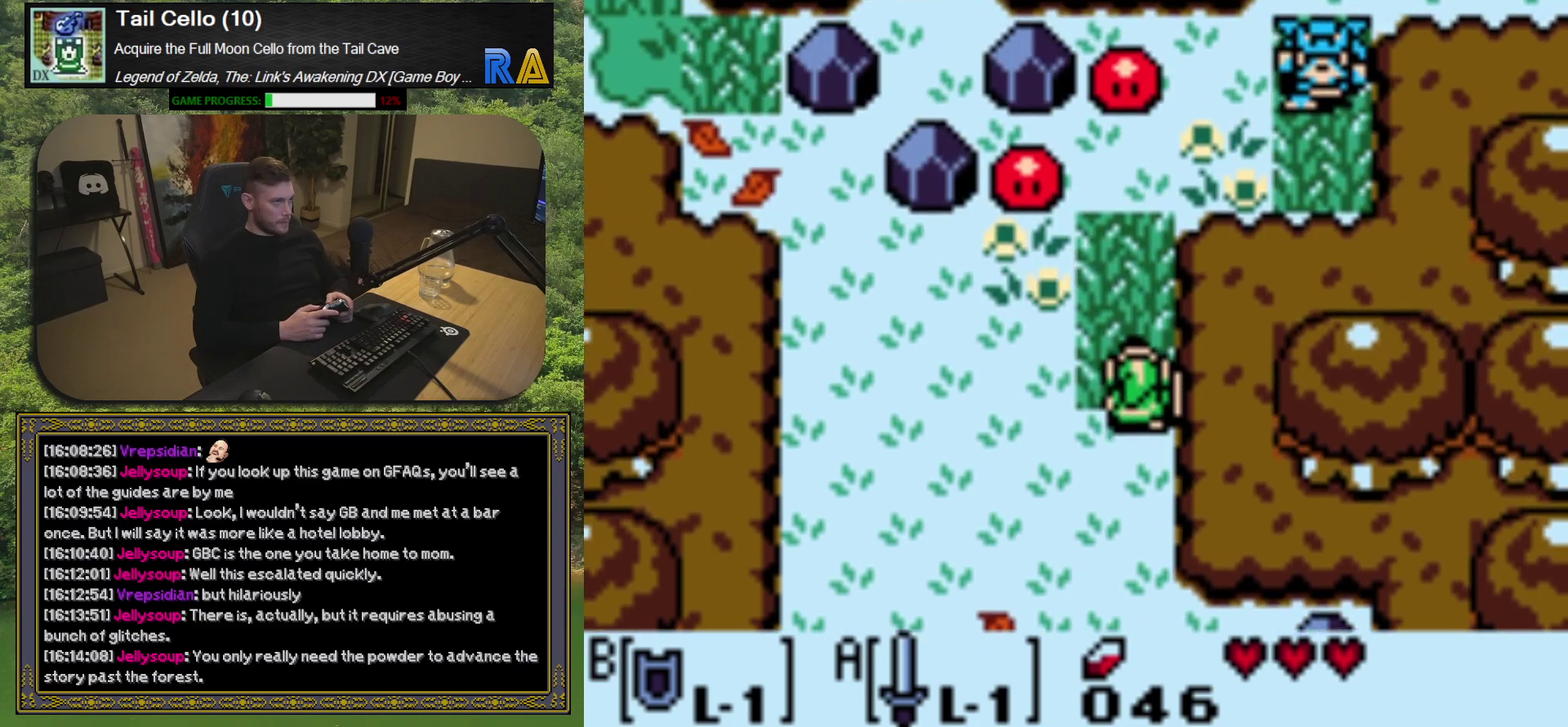
{"buttons": ["A"], "left_stick": "center", "events": [[333, "A", "down"]]}
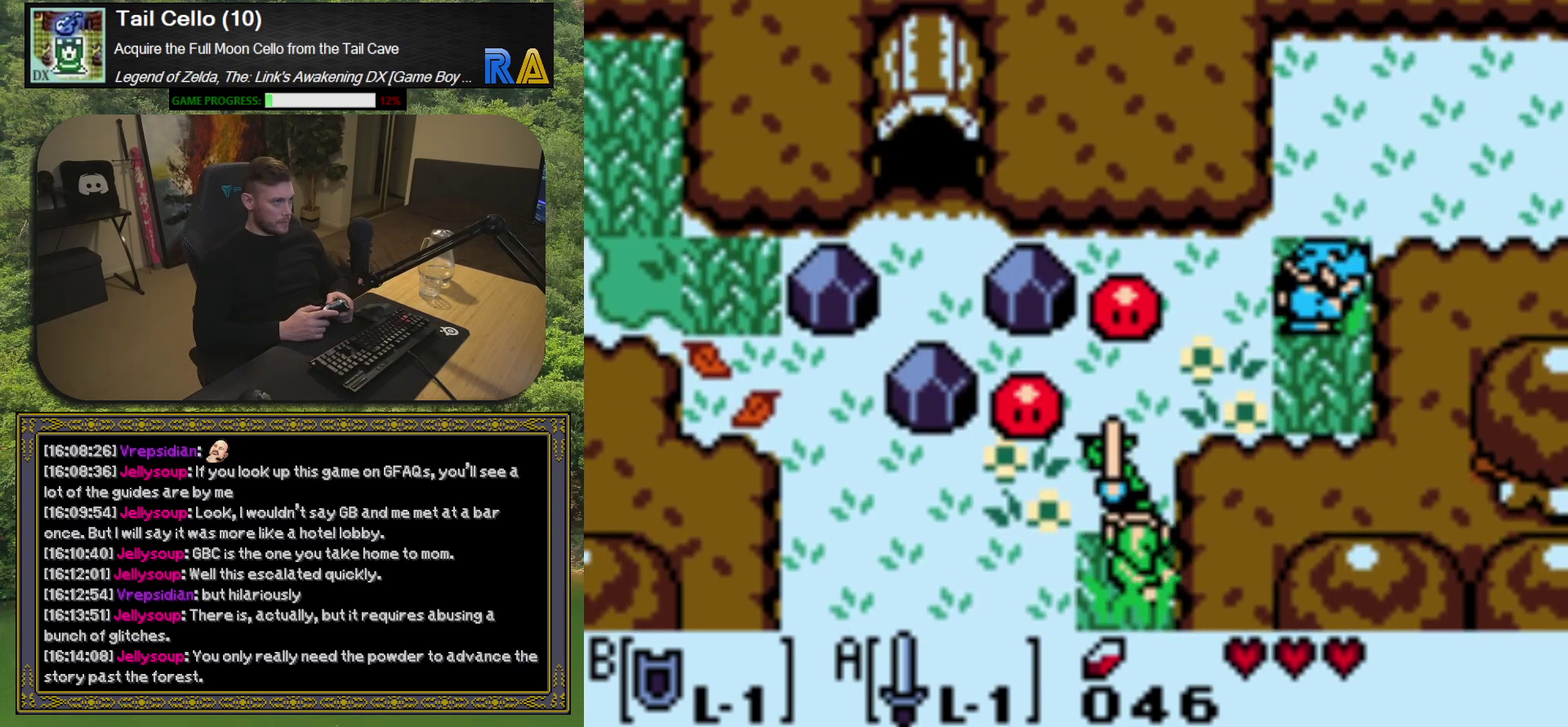
{"buttons": ["A"], "left_stick": "center", "events": []}